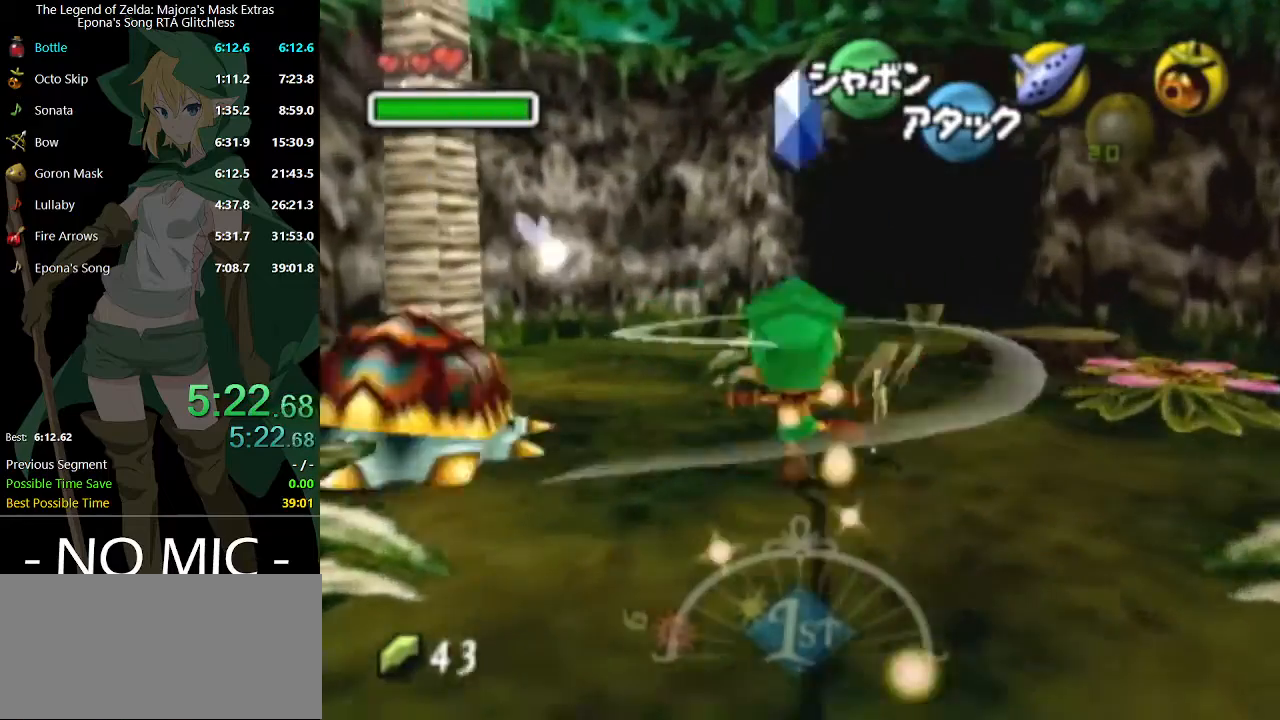
Gameplay with a controller (Nintendo layout); each line is a JSON object with the inputs held at the frame after it. "events" lists button and stick changes between this image and that frame as [ms after this image, input, new state], when the widget could be followed in between. Not read: L3 R3.
{"buttons": [], "left_stick": "up", "right_stick": "center", "events": [[333, "A", "down"], [467, "A", "up"]]}
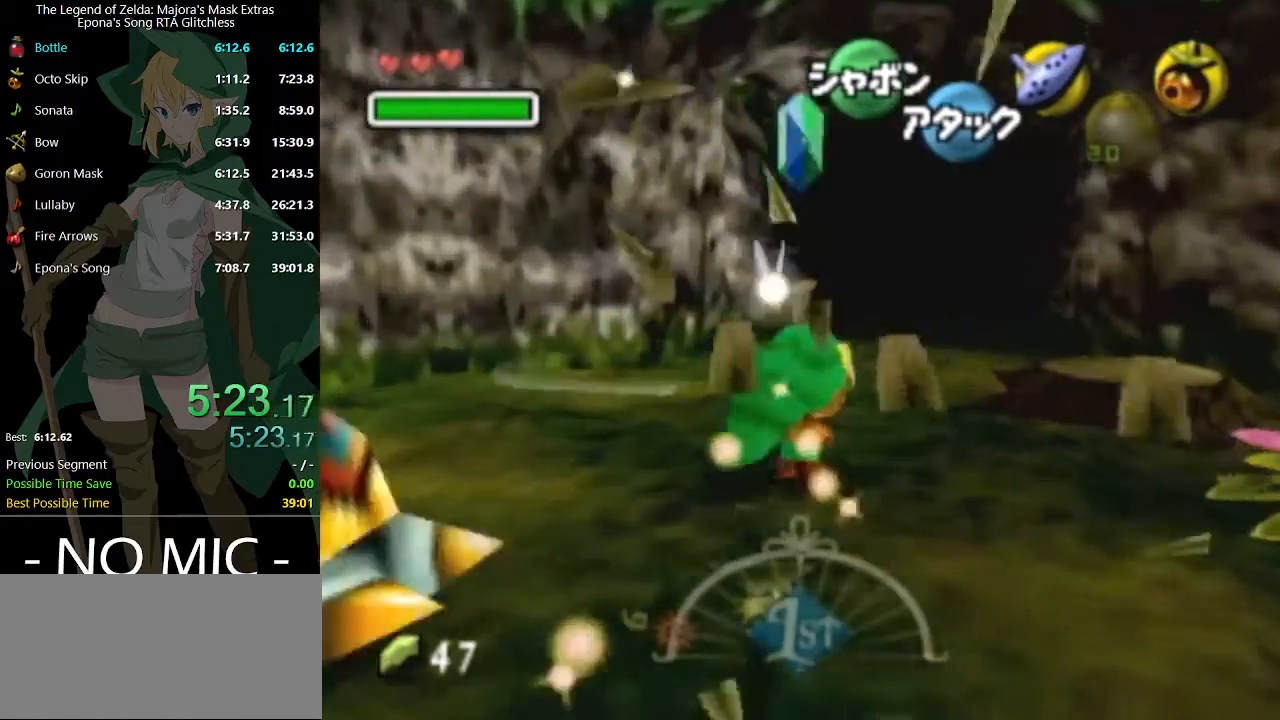
{"buttons": [], "left_stick": "up", "right_stick": "center", "events": []}
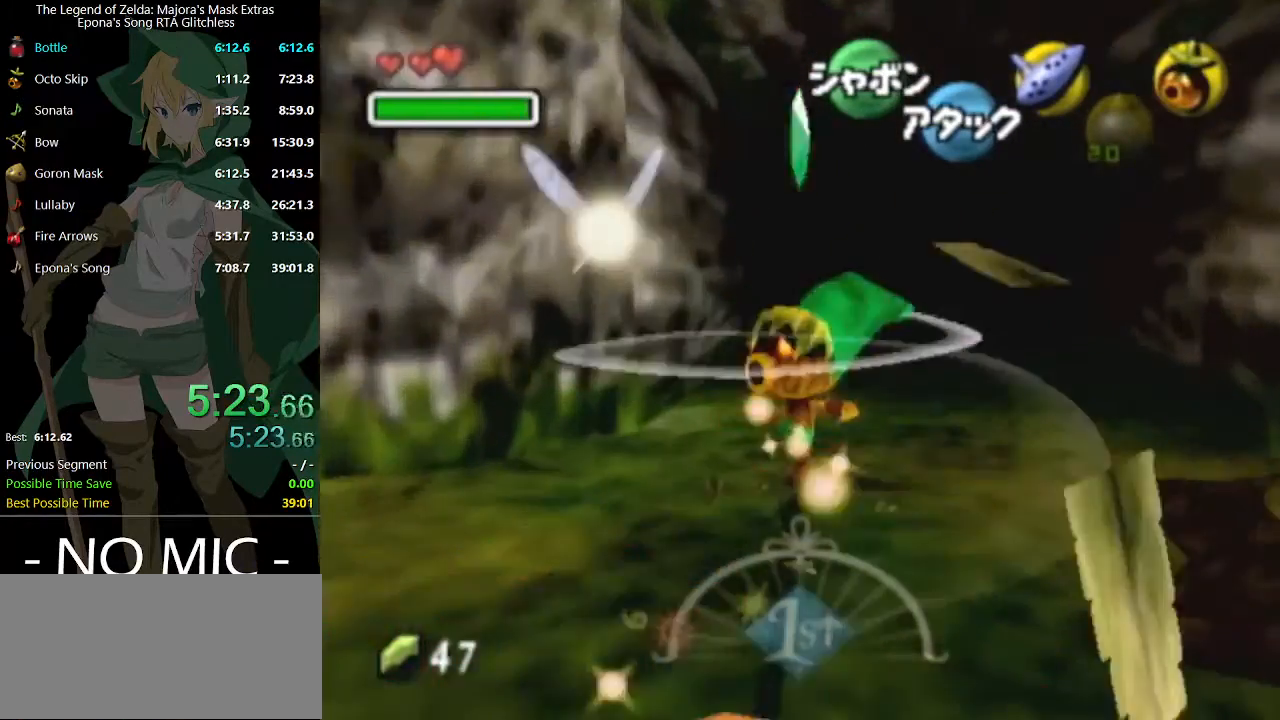
{"buttons": [], "left_stick": "up", "right_stick": "center", "events": [[133, "A", "down"], [300, "A", "up"]]}
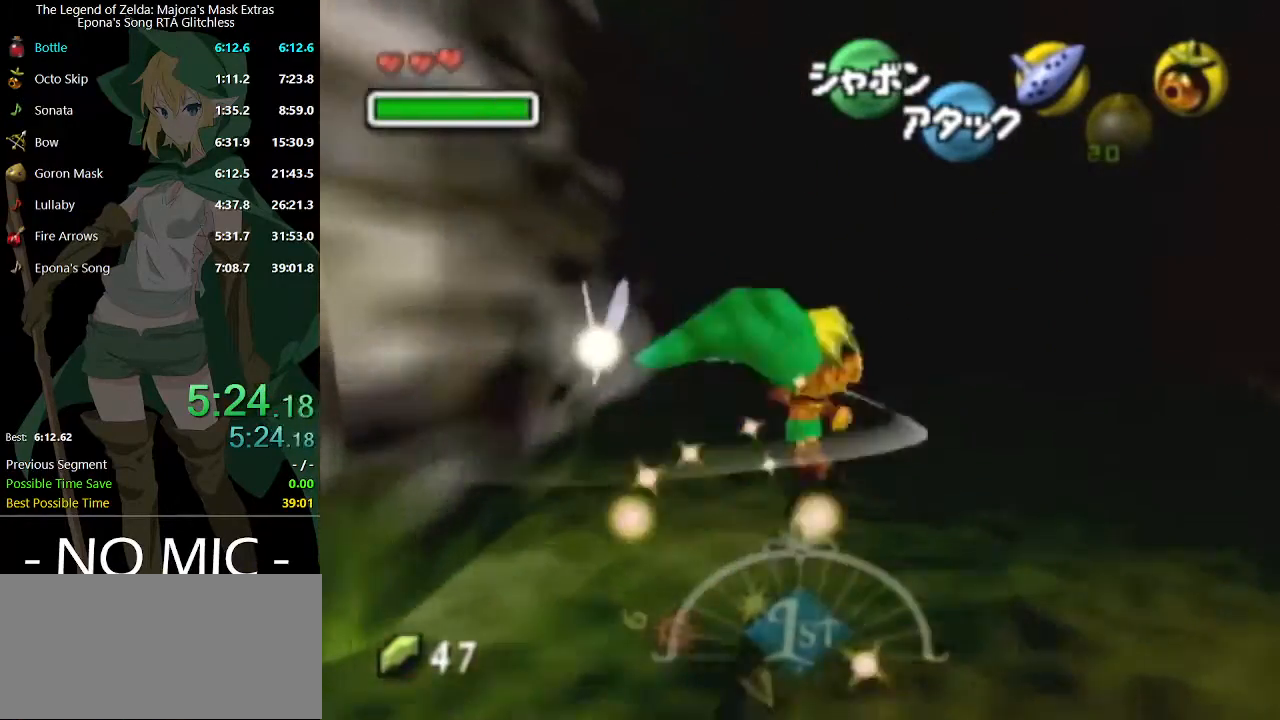
{"buttons": [], "left_stick": "up", "right_stick": "center", "events": []}
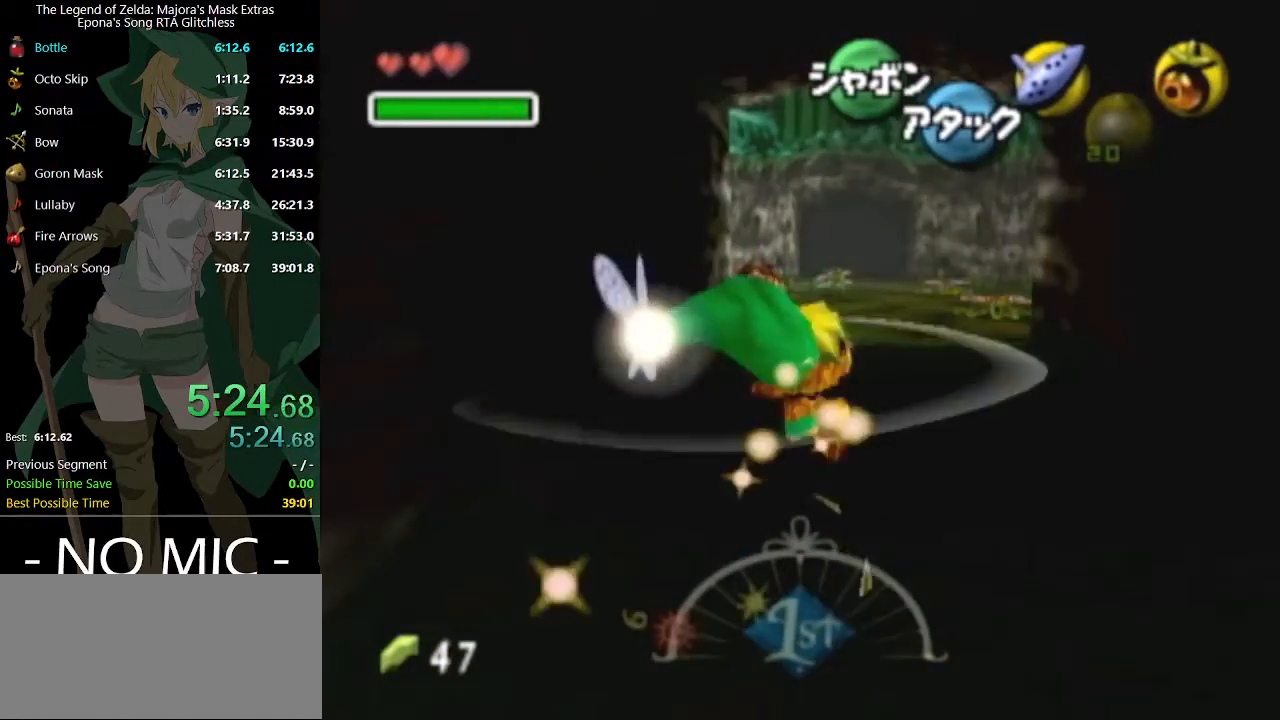
{"buttons": [], "left_stick": "up", "right_stick": "center", "events": [[33, "A", "down"], [200, "A", "up"]]}
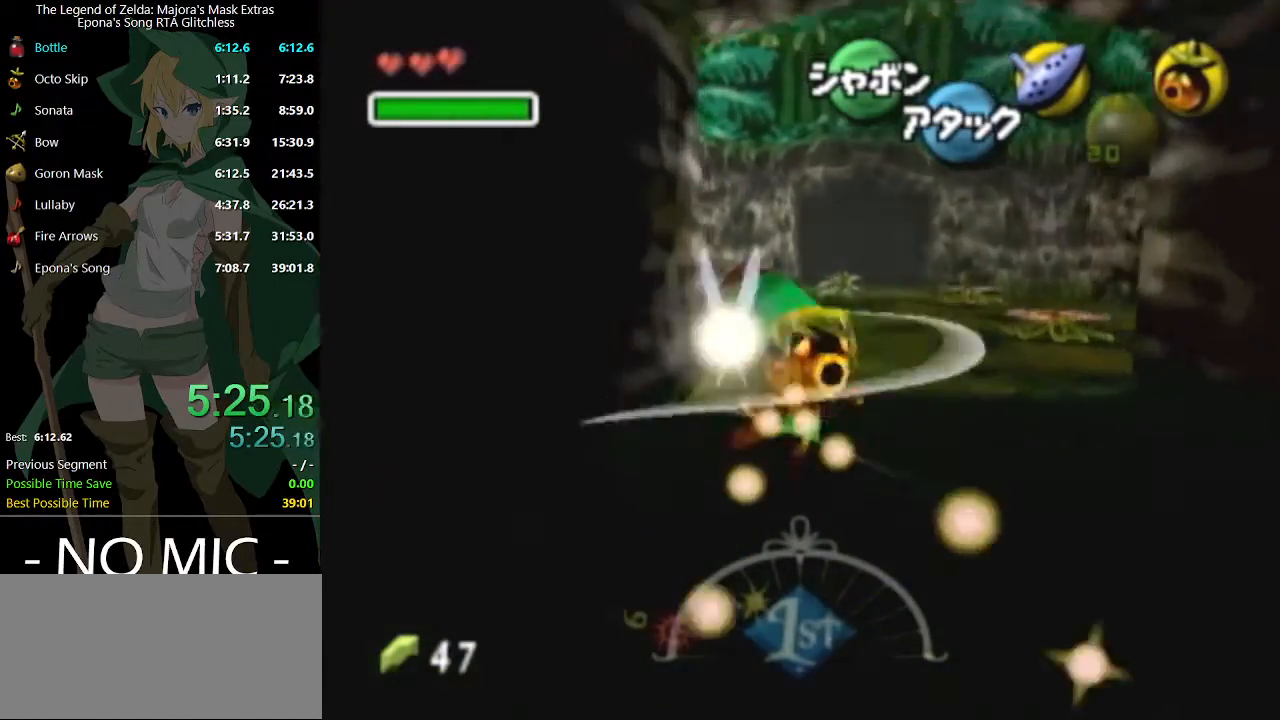
{"buttons": ["A"], "left_stick": "up-left", "right_stick": "center", "events": [[300, "left_stick", "up-left"], [433, "A", "down"]]}
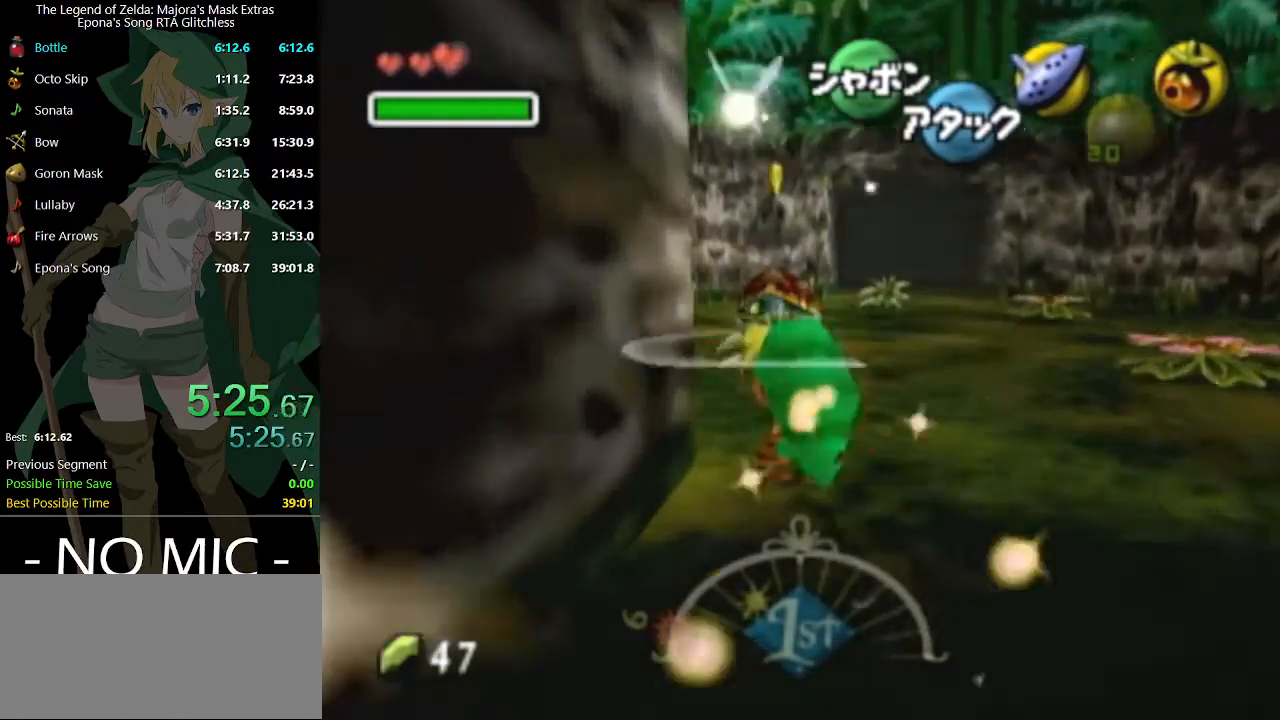
{"buttons": [], "left_stick": "up-left", "right_stick": "center", "events": [[33, "A", "up"]]}
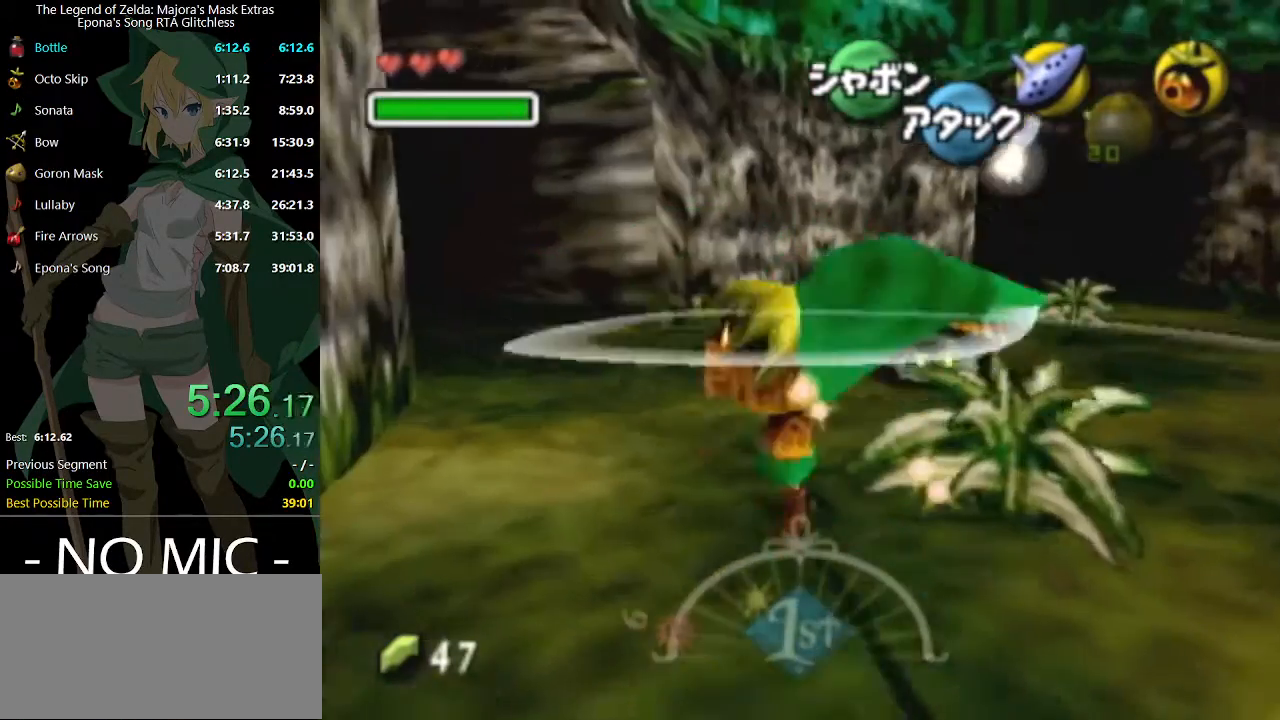
{"buttons": [], "left_stick": "up-left", "right_stick": "center", "events": [[233, "A", "down"], [400, "A", "up"]]}
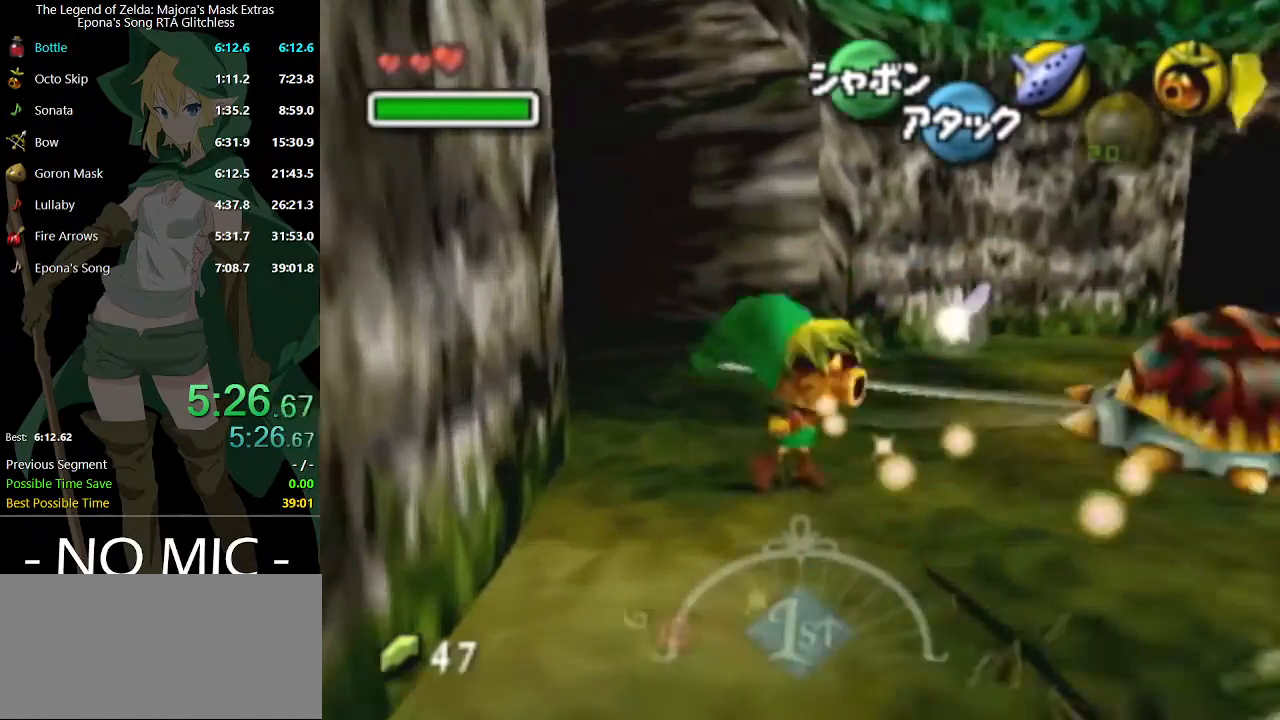
{"buttons": [], "left_stick": "up-left", "right_stick": "center", "events": []}
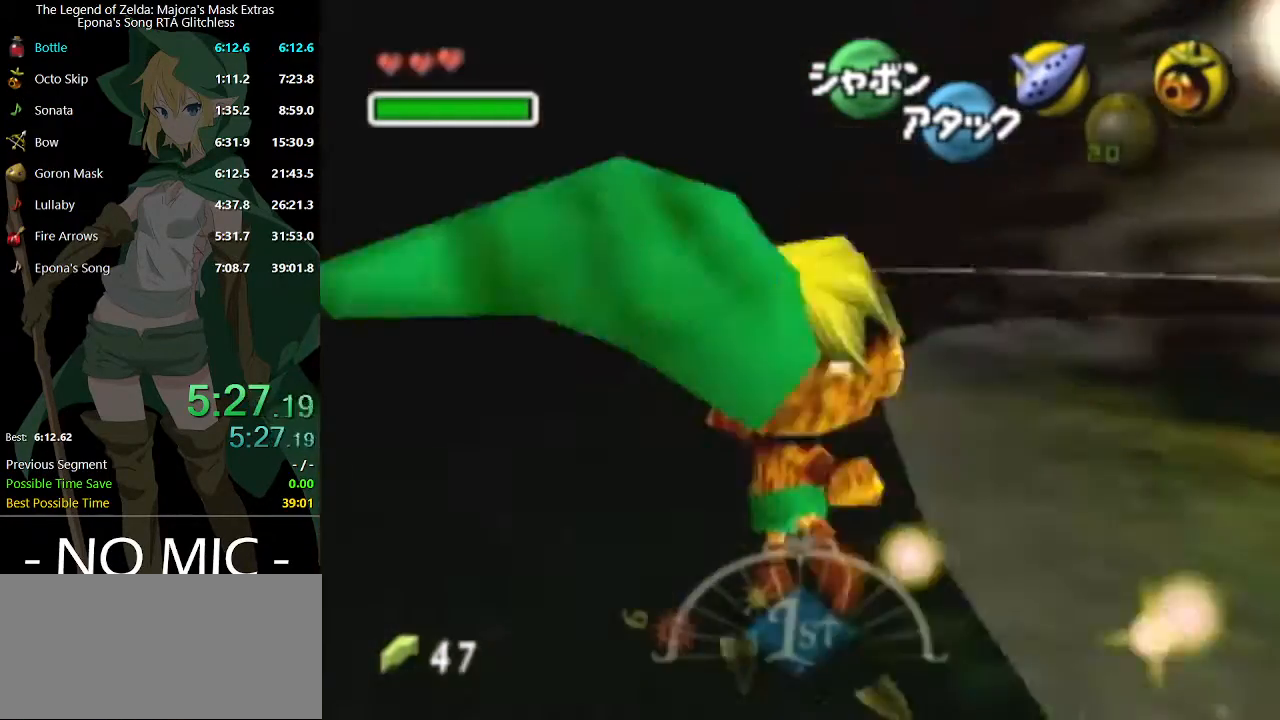
{"buttons": [], "left_stick": "up-left", "right_stick": "center", "events": [[33, "A", "down"], [233, "A", "up"]]}
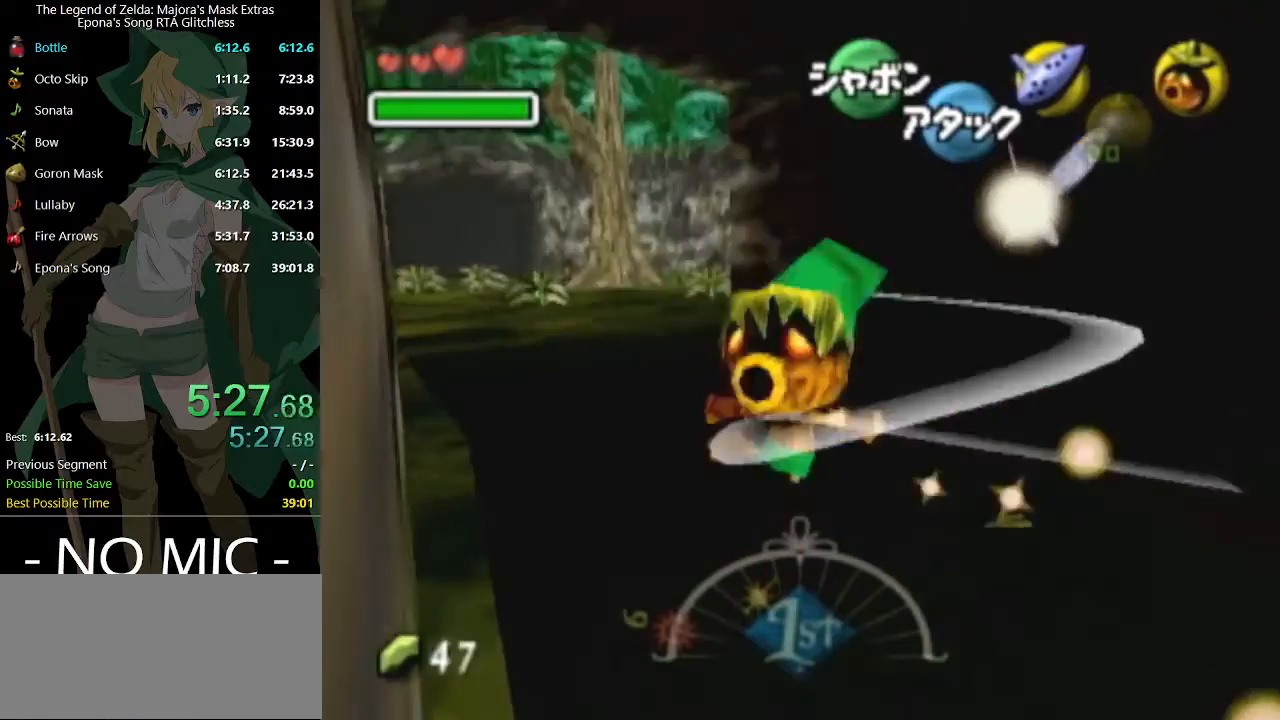
{"buttons": ["A"], "left_stick": "up-left", "right_stick": "center", "events": [[433, "A", "down"]]}
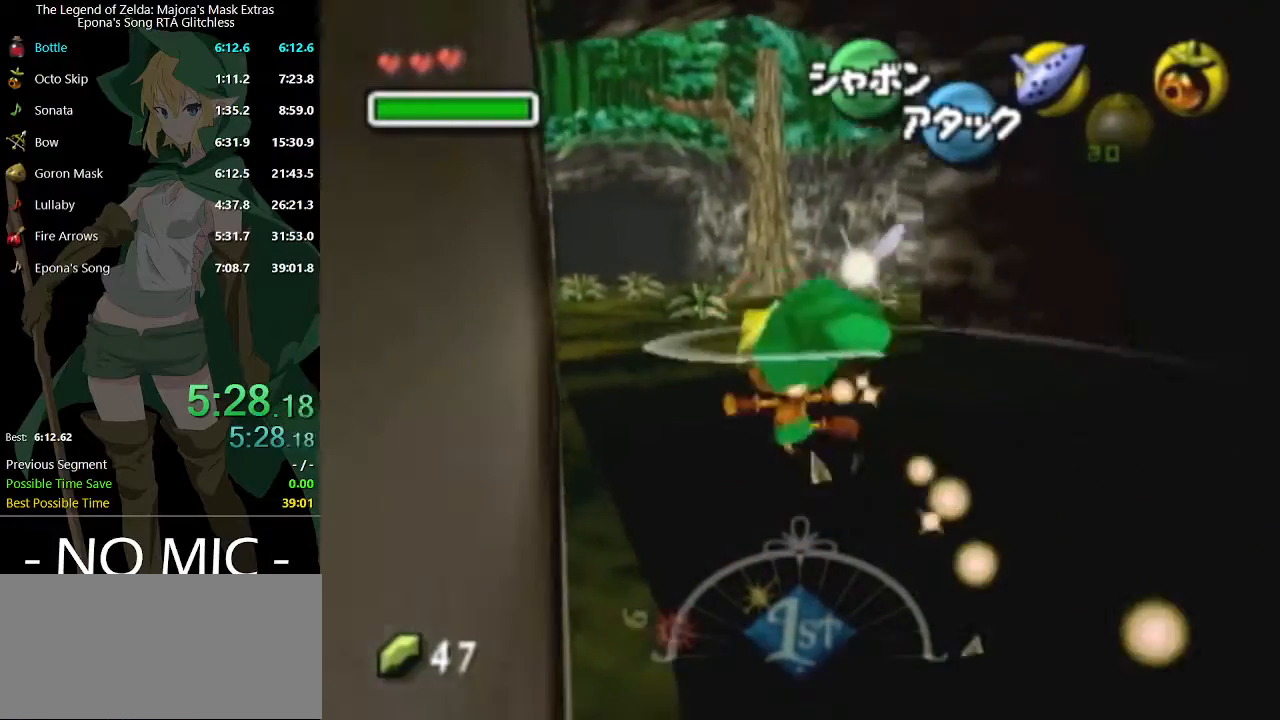
{"buttons": [], "left_stick": "up-left", "right_stick": "center", "events": [[33, "A", "up"]]}
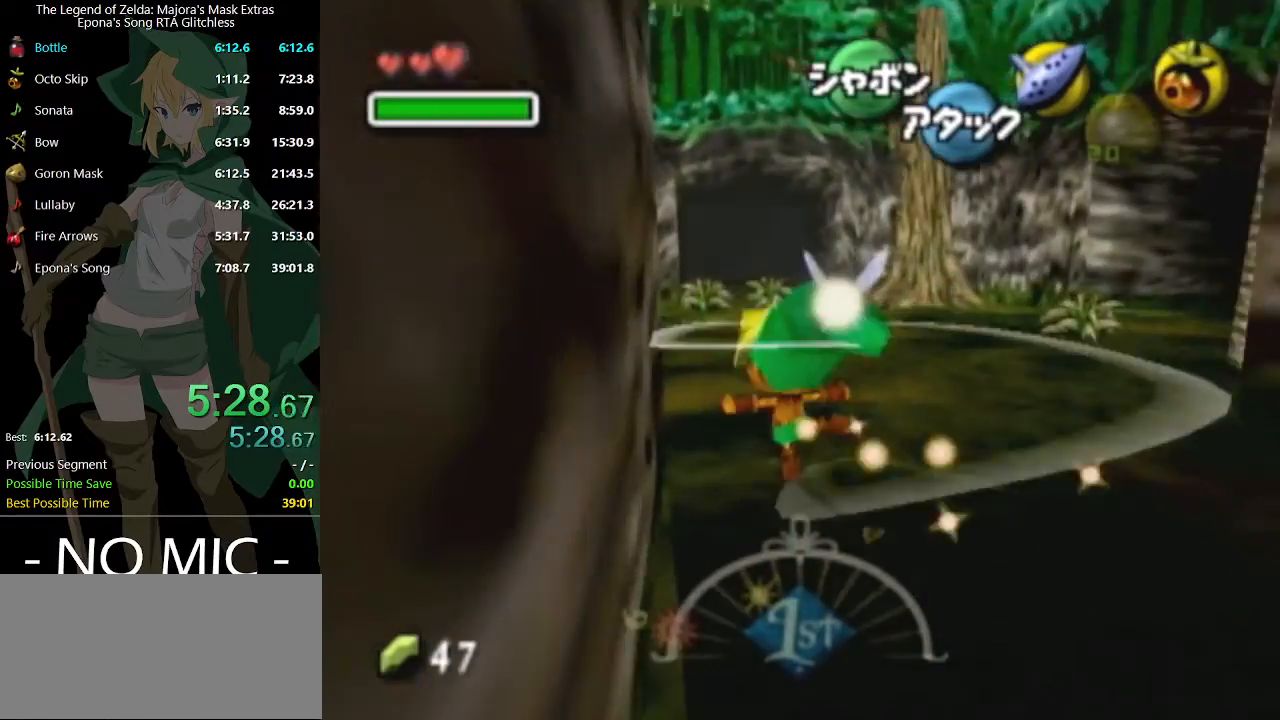
{"buttons": [], "left_stick": "up-left", "right_stick": "center", "events": [[333, "A", "down"], [467, "A", "up"]]}
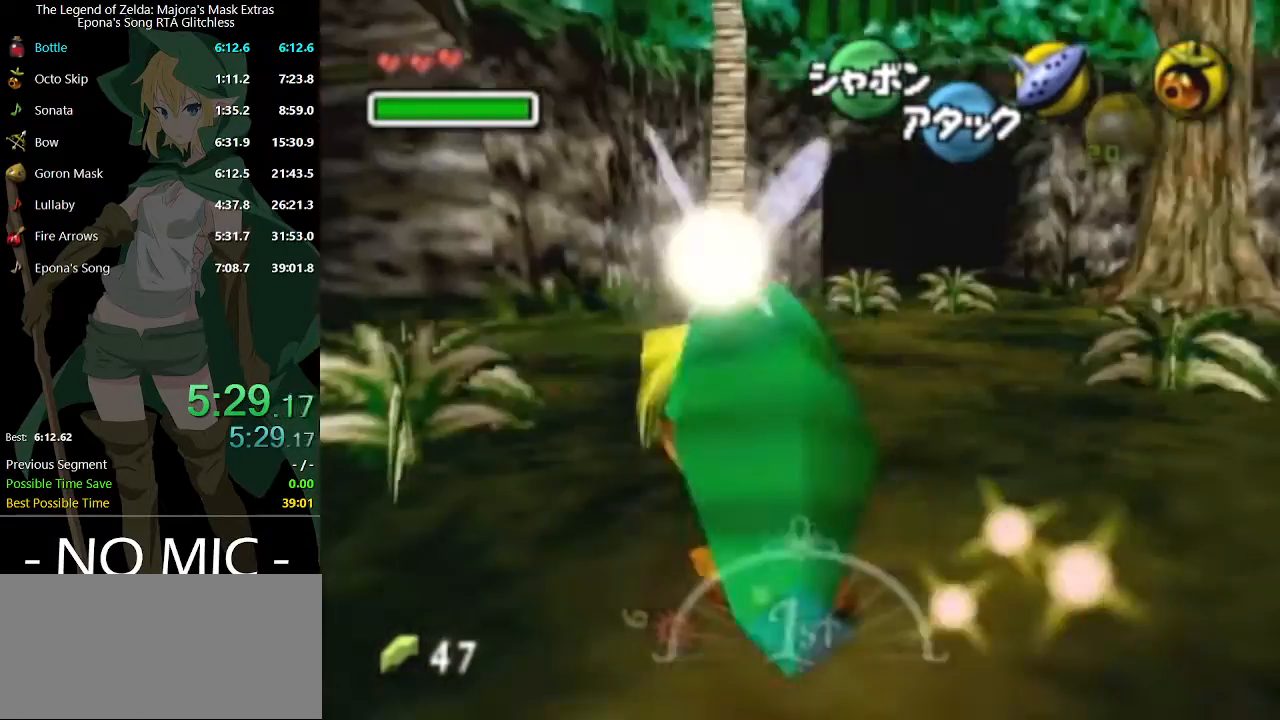
{"buttons": [], "left_stick": "up-left", "right_stick": "center", "events": []}
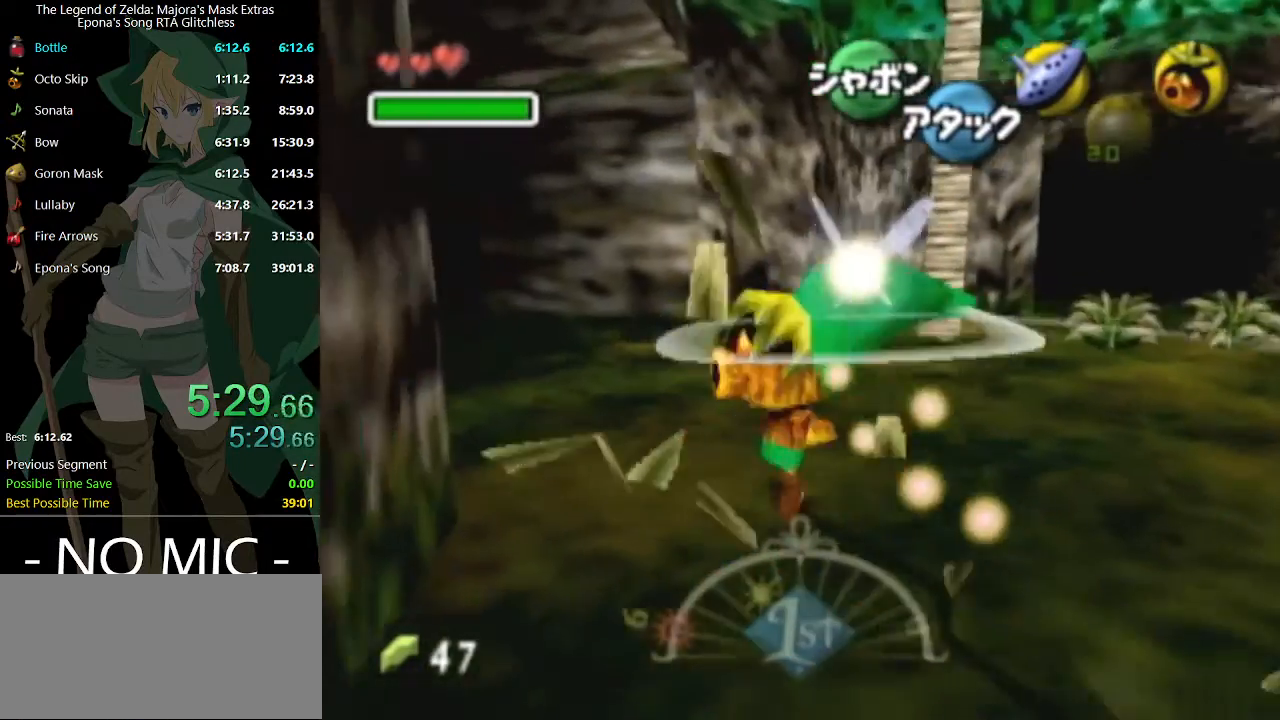
{"buttons": [], "left_stick": "up-left", "right_stick": "center", "events": [[167, "A", "down"], [367, "A", "up"]]}
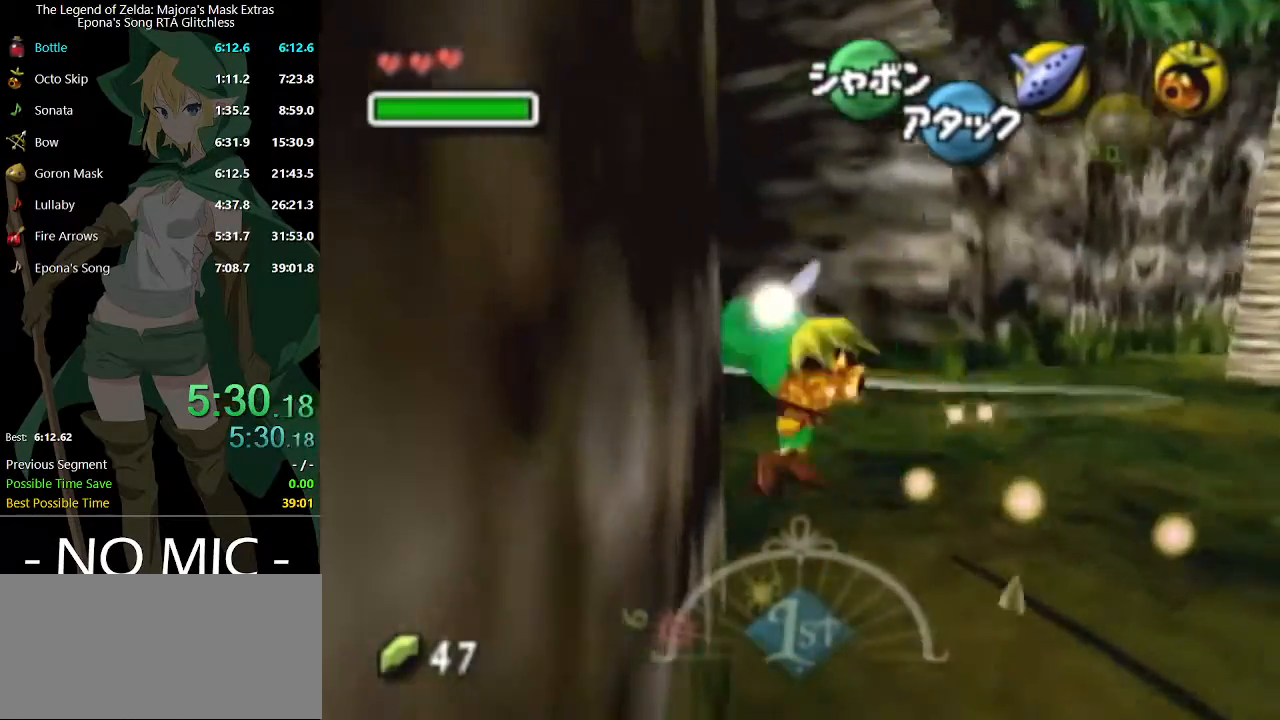
{"buttons": [], "left_stick": "up-left", "right_stick": "center", "events": []}
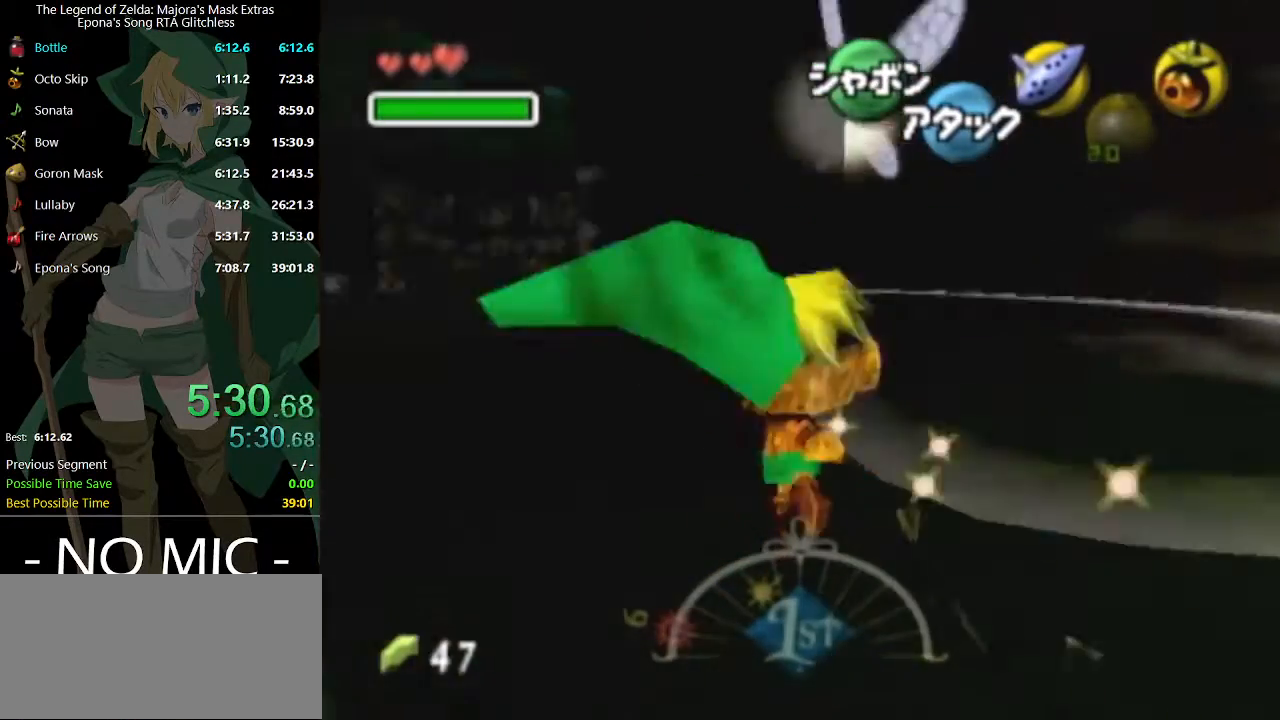
{"buttons": [], "left_stick": "up-left", "right_stick": "center", "events": [[33, "A", "down"], [200, "A", "up"]]}
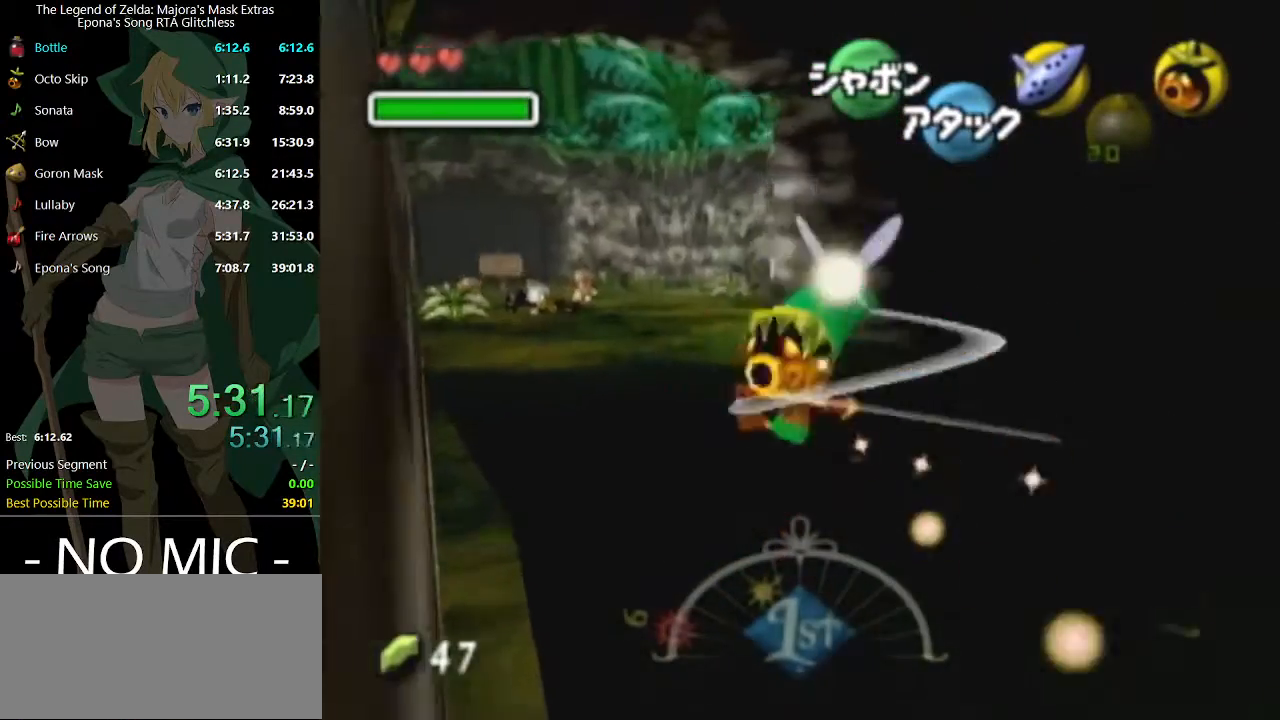
{"buttons": [], "left_stick": "up-left", "right_stick": "center", "events": [[367, "A", "down"], [467, "A", "up"]]}
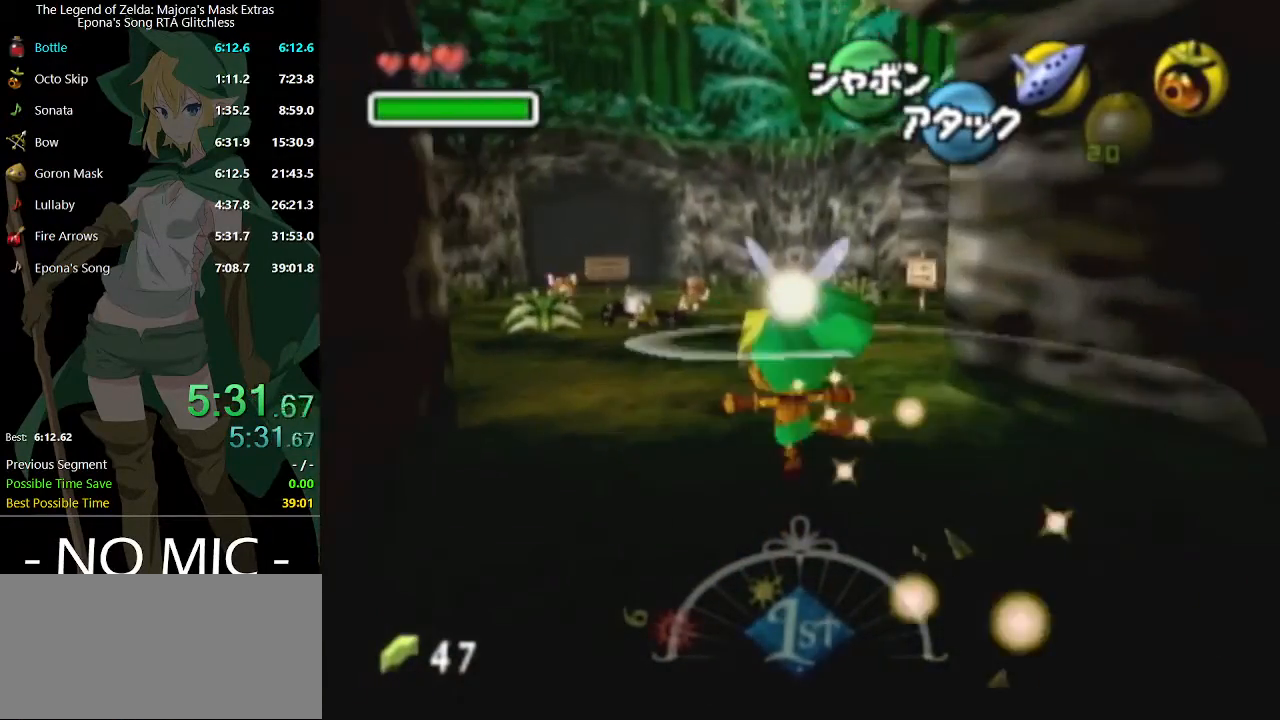
{"buttons": [], "left_stick": "up", "right_stick": "center", "events": [[133, "left_stick", "up"]]}
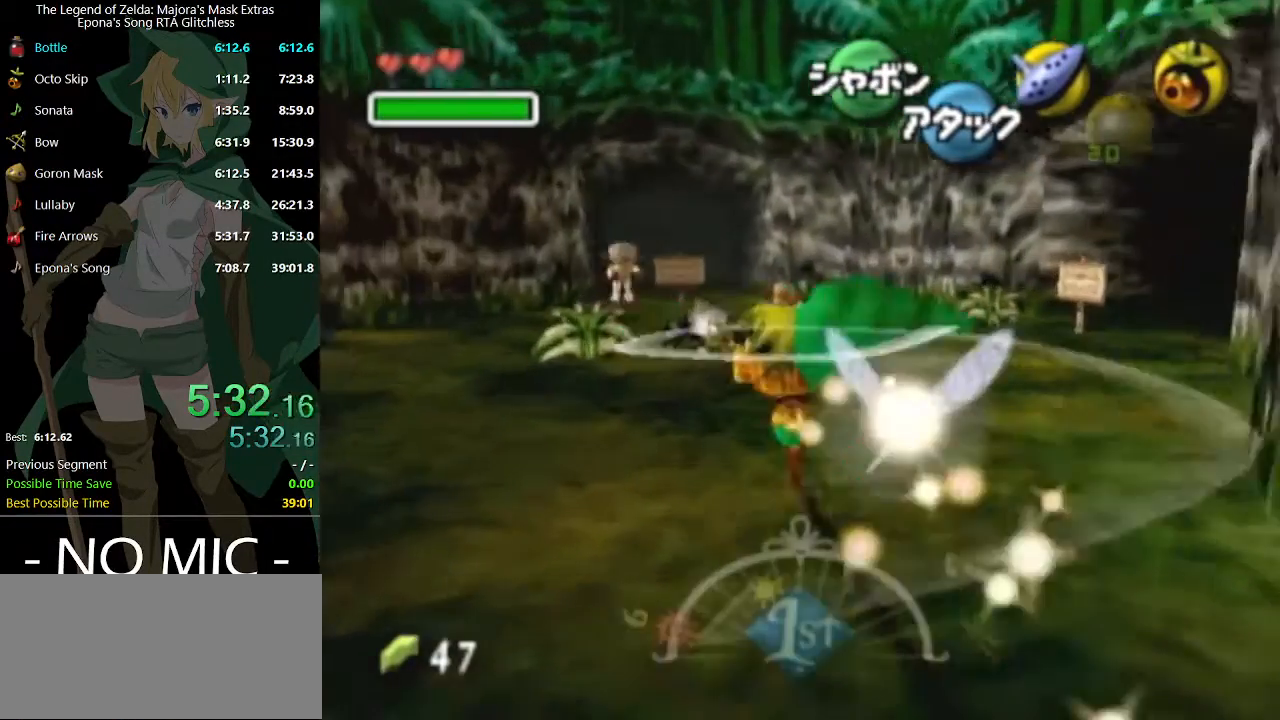
{"buttons": [], "left_stick": "up", "right_stick": "center", "events": [[67, "X", "down"], [100, "X", "up"], [167, "X", "down"], [233, "X", "up"], [333, "X", "down"], [367, "X", "up"], [433, "X", "down"], [467, "X", "up"]]}
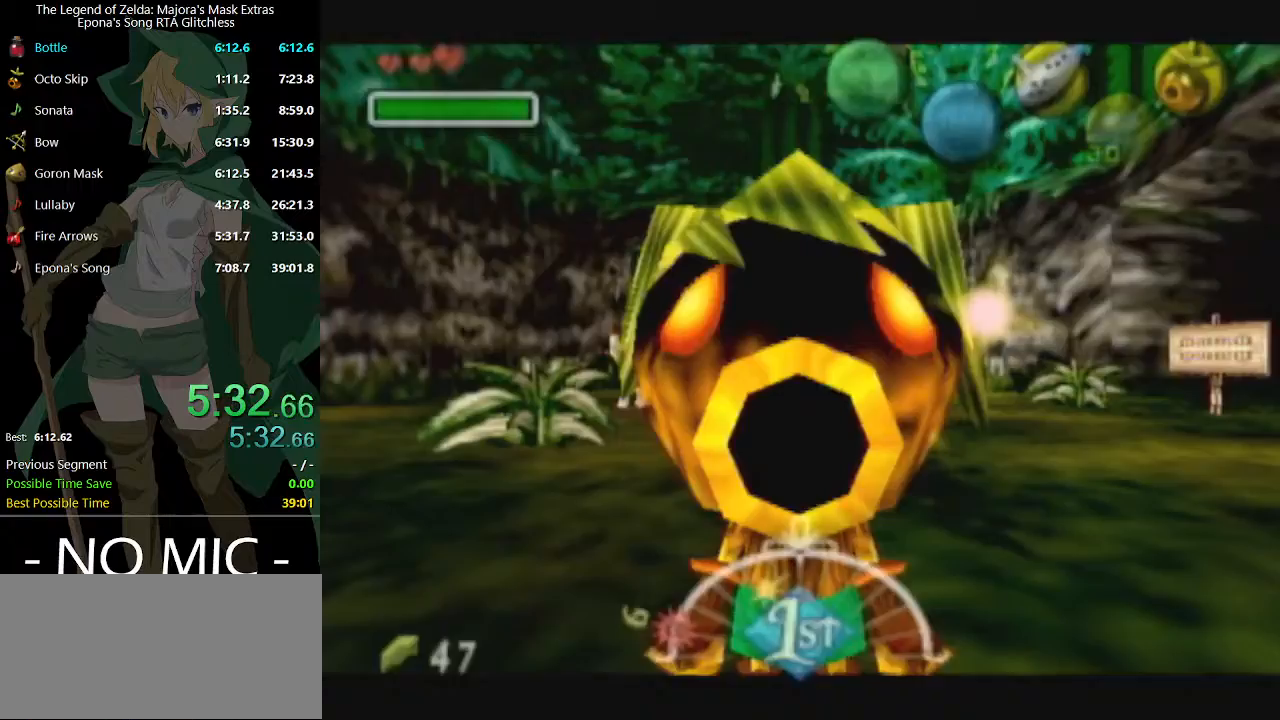
{"buttons": [], "left_stick": "up", "right_stick": "center", "events": [[33, "X", "down"], [100, "X", "up"]]}
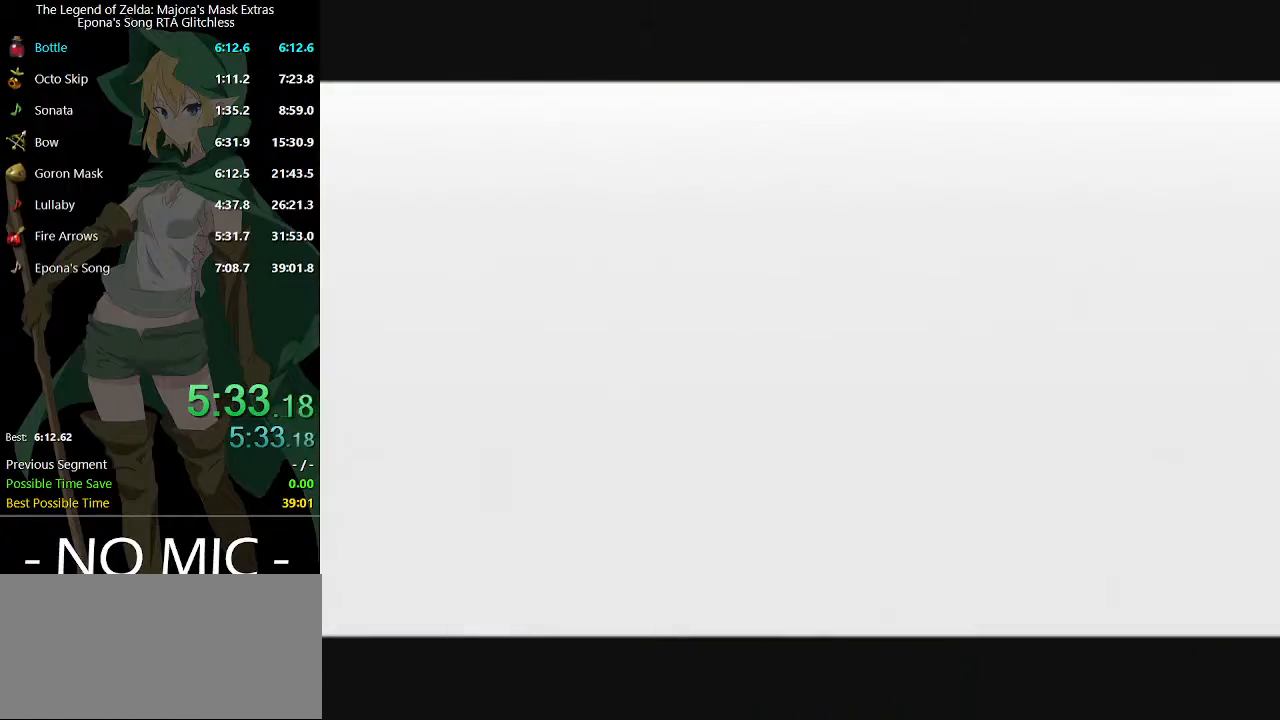
{"buttons": [], "left_stick": "up", "right_stick": "center", "events": []}
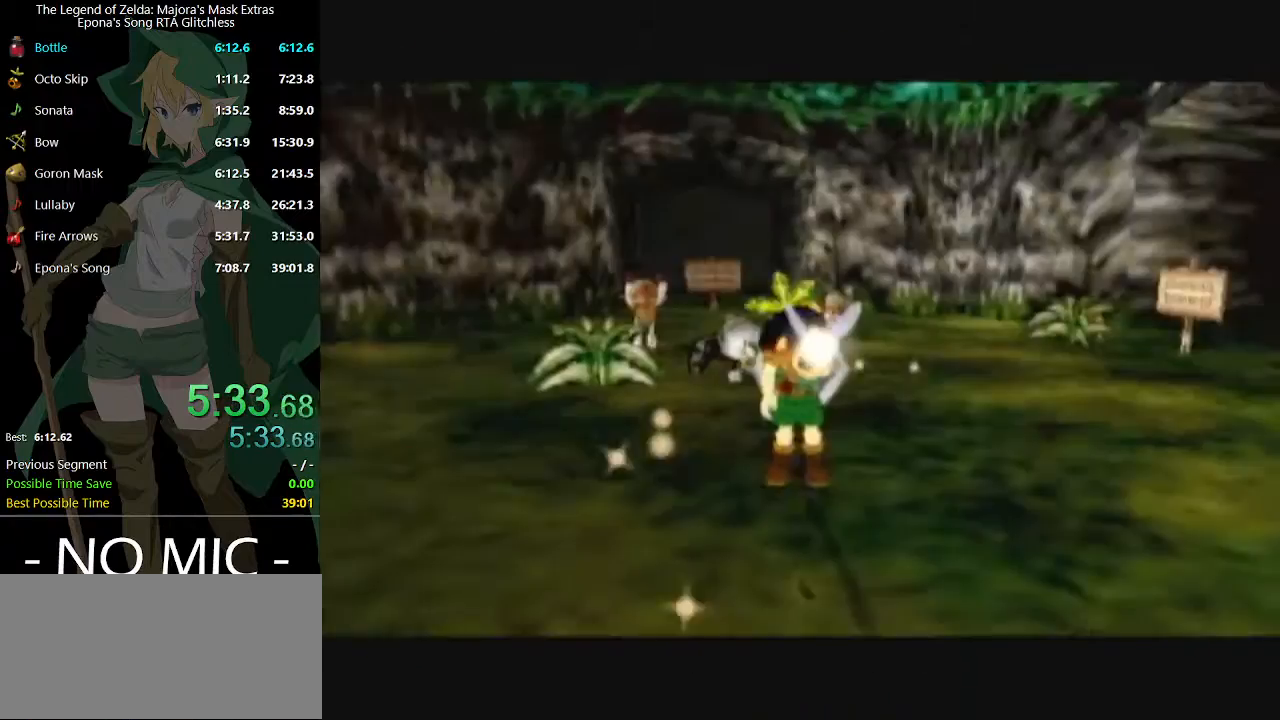
{"buttons": [], "left_stick": "up", "right_stick": "center", "events": [[167, "A", "down"], [233, "A", "up"], [333, "A", "down"], [400, "A", "up"], [467, "A", "down"], [500, "A", "up"]]}
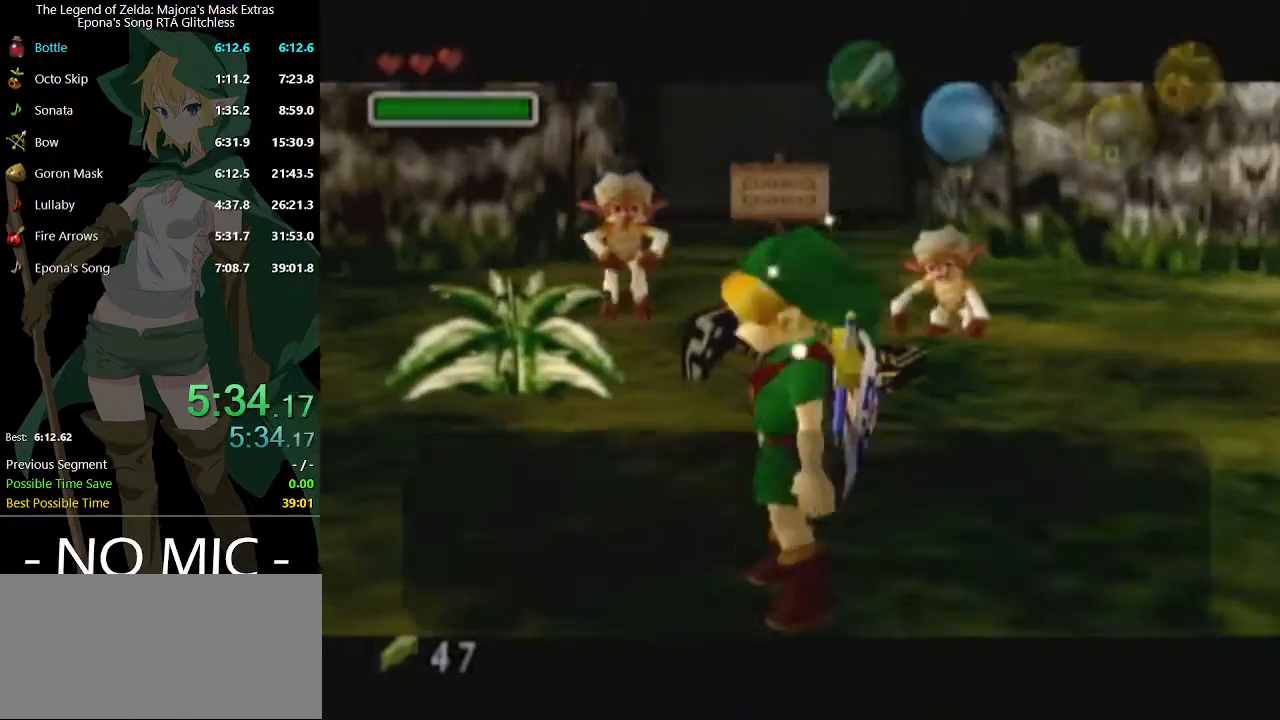
{"buttons": ["B"], "left_stick": "up", "right_stick": "center", "events": [[67, "A", "down"], [133, "A", "up"], [233, "B", "down"], [300, "B", "up"], [367, "B", "down"], [400, "B", "up"], [467, "B", "down"]]}
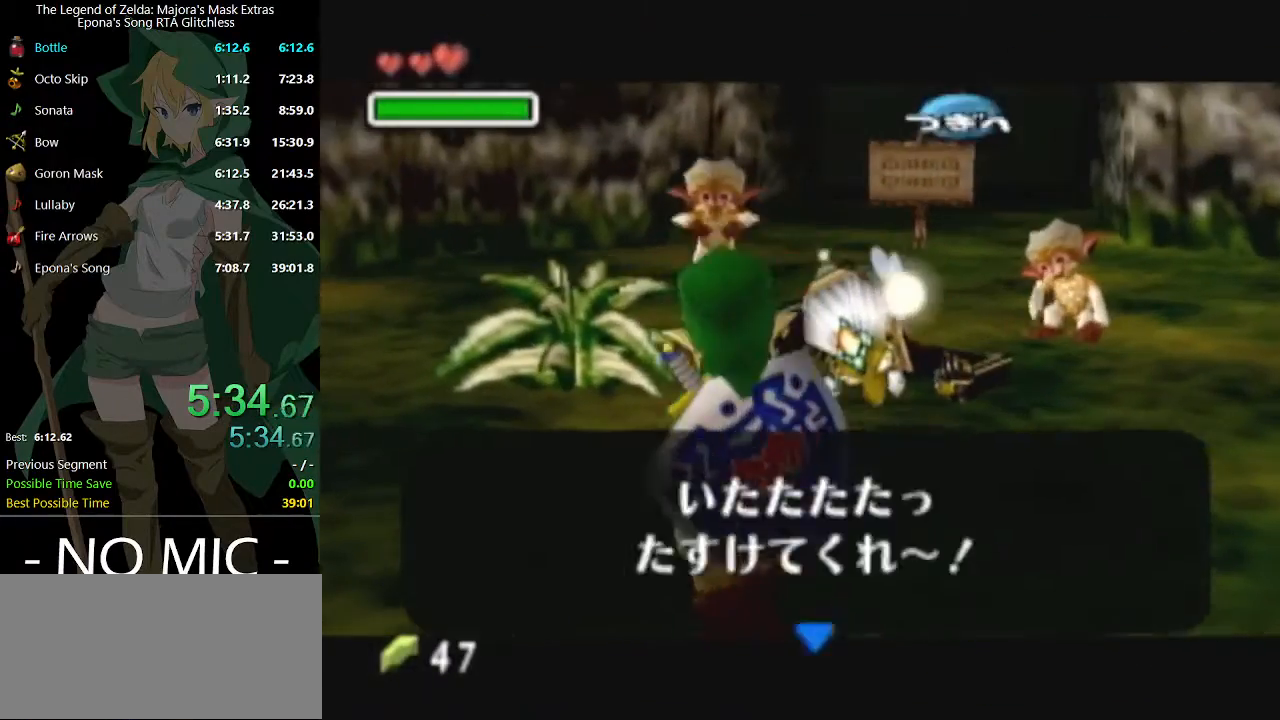
{"buttons": ["L1"], "left_stick": "up", "right_stick": "center", "events": [[33, "B", "up"], [33, "left_stick", "up-right"], [300, "left_stick", "up"], [500, "L1", "down"]]}
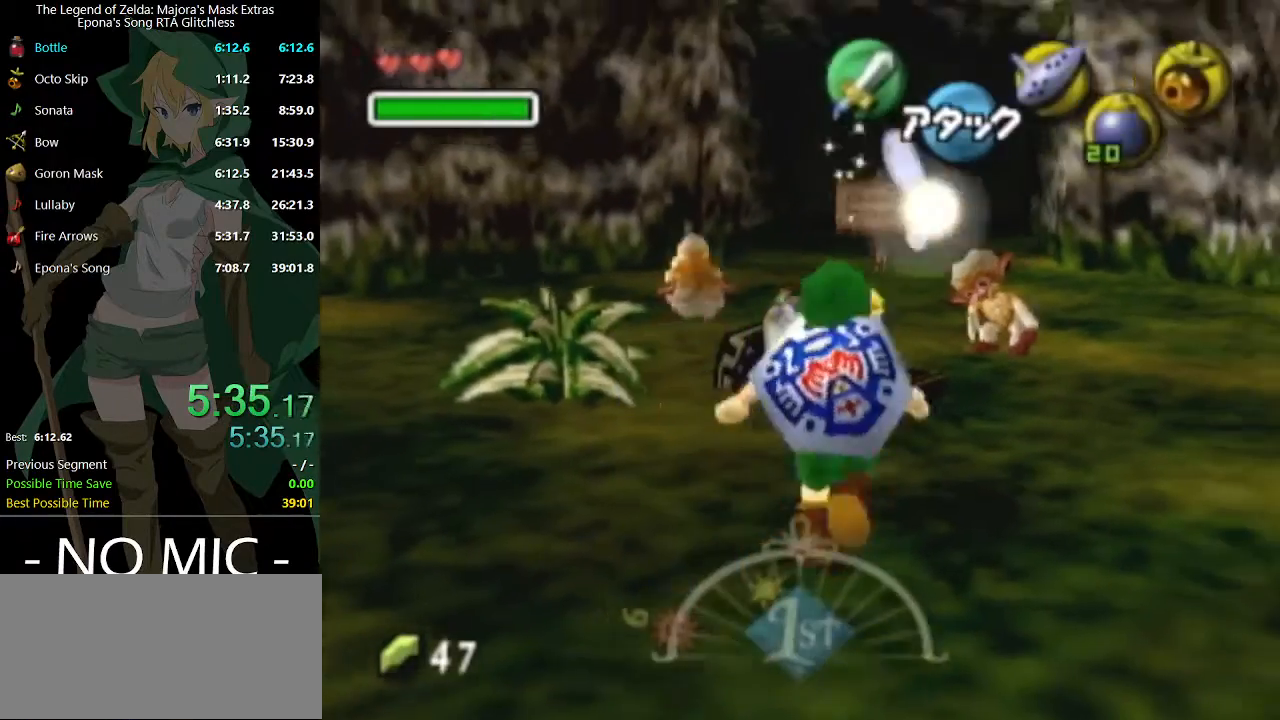
{"buttons": ["L1"], "left_stick": "center", "right_stick": "center", "events": [[33, "A", "down"], [33, "left_stick", "center"], [67, "A", "up"], [167, "A", "down"], [233, "A", "up"], [300, "A", "down"], [367, "A", "up"], [467, "A", "down"], [500, "A", "up"]]}
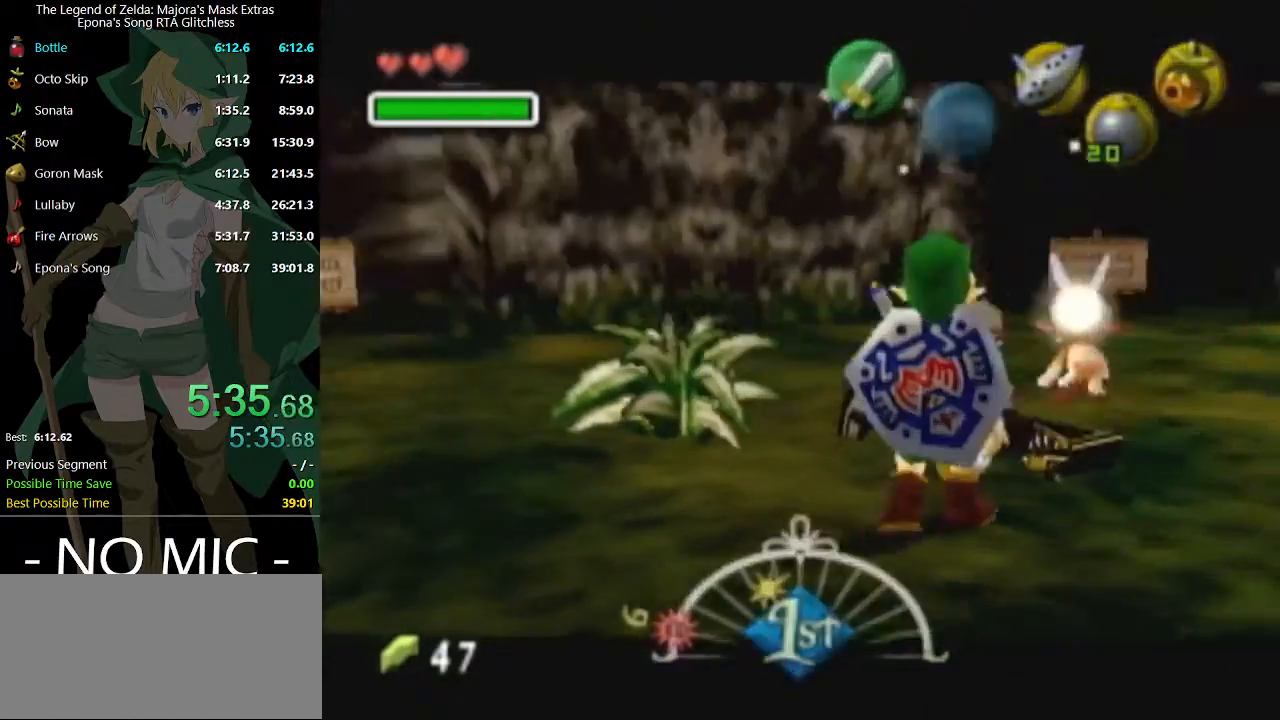
{"buttons": [], "left_stick": "center", "right_stick": "center", "events": [[167, "L1", "up"]]}
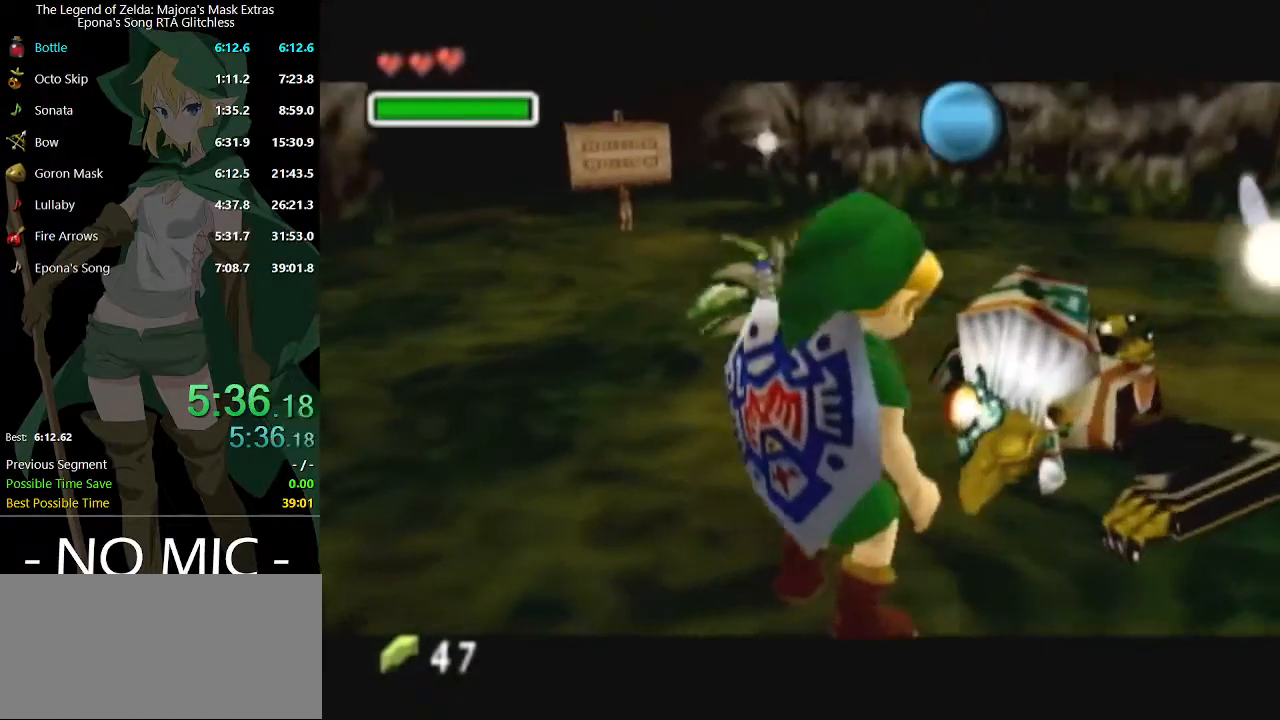
{"buttons": [], "left_stick": "center", "right_stick": "center", "events": []}
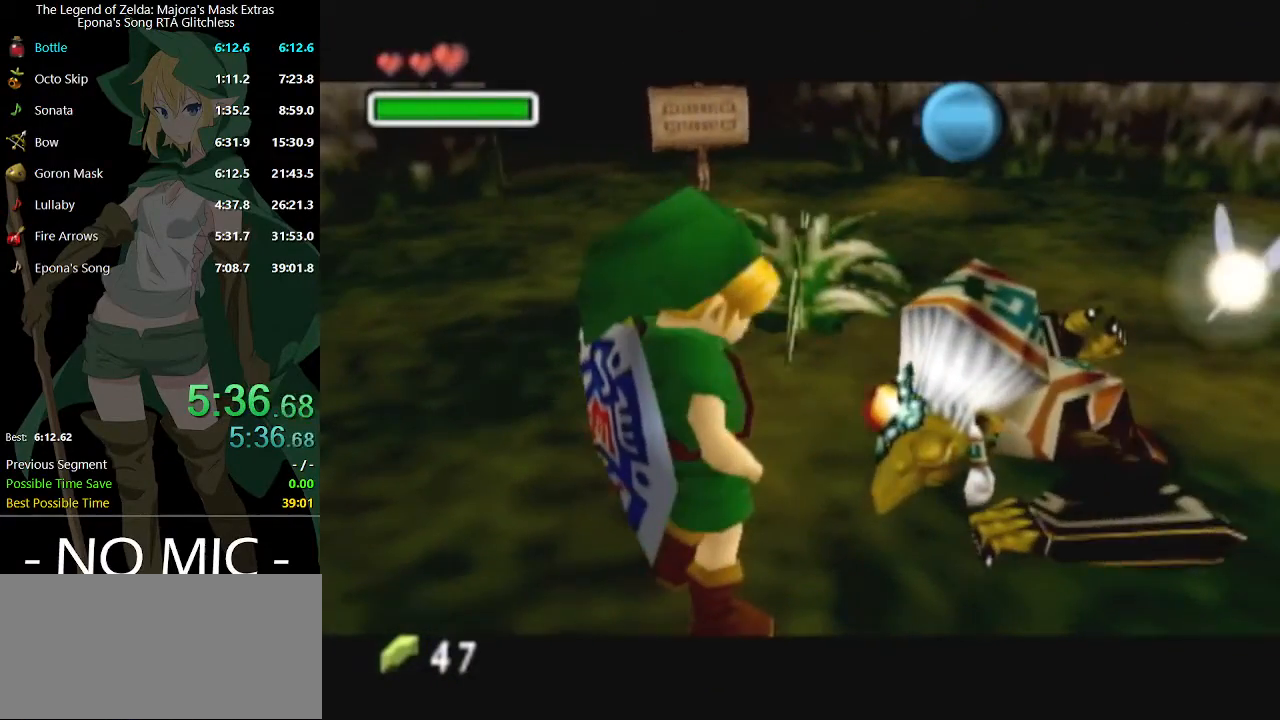
{"buttons": [], "left_stick": "center", "right_stick": "center", "events": []}
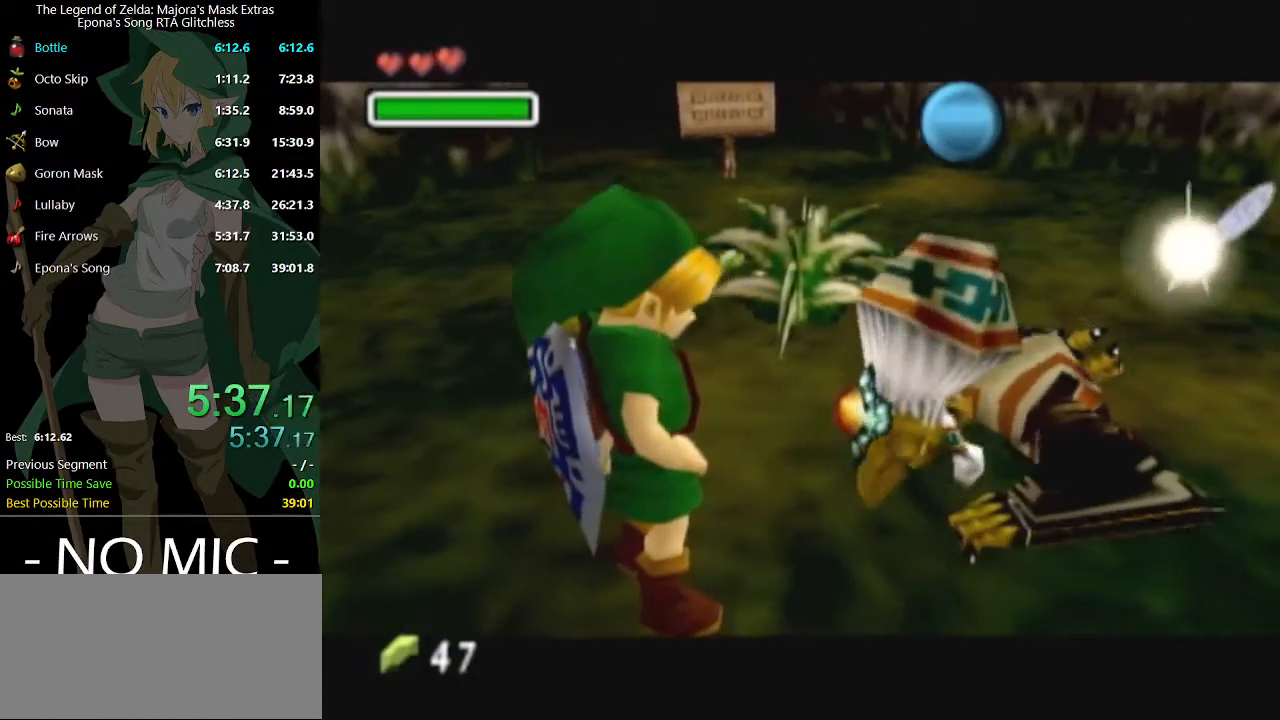
{"buttons": [], "left_stick": "center", "right_stick": "center", "events": []}
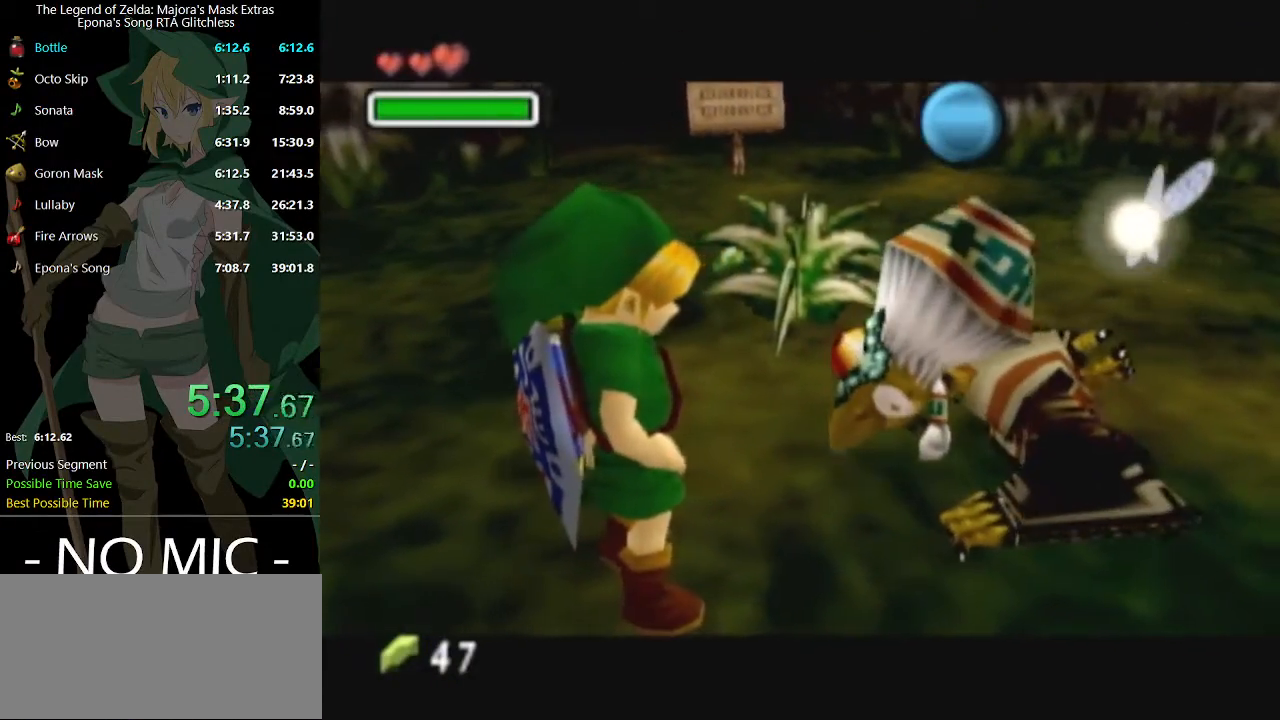
{"buttons": [], "left_stick": "center", "right_stick": "center", "events": [[467, "B", "down"], [500, "B", "up"]]}